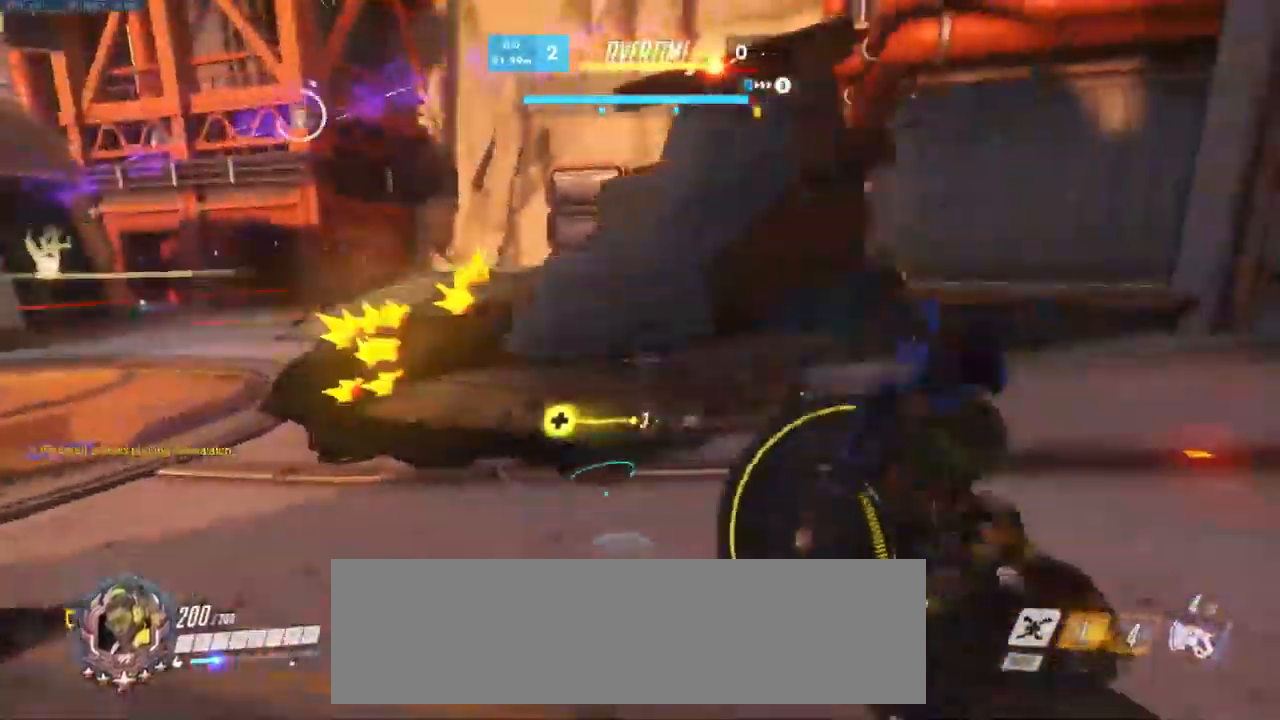
Gameplay with keyboard and mouse; each line is a JSON object with the keys and mouse buttons held at the frame after it. "events" lists presses ("down") and releases ("up") of "a", "ctrl", "d", "e", "q", "s", "shift", "space", "w", "mouse_left", "mouse_wheel", "mouse_right", "mouse_mb4" and "mouse_mb5" between this image and that frame as [ms after this image, input, new state], when the widget could be followed in between. "mouse_left", "mouse_wheel", "mouse_right", "mouse_mb4", "mouse_mb5" = the "left", "wheel", "right", "mb4", "mb5" buttons of the "mouse" list. No other keys are recorded. "wheel" means that the mouse wheel is clicked or scrolled. Mouse movement is not recorded.
{"keys": ["d", "space", "w"], "mouse": [], "events": [[150, "w", "down"], [384, "space", "down"]]}
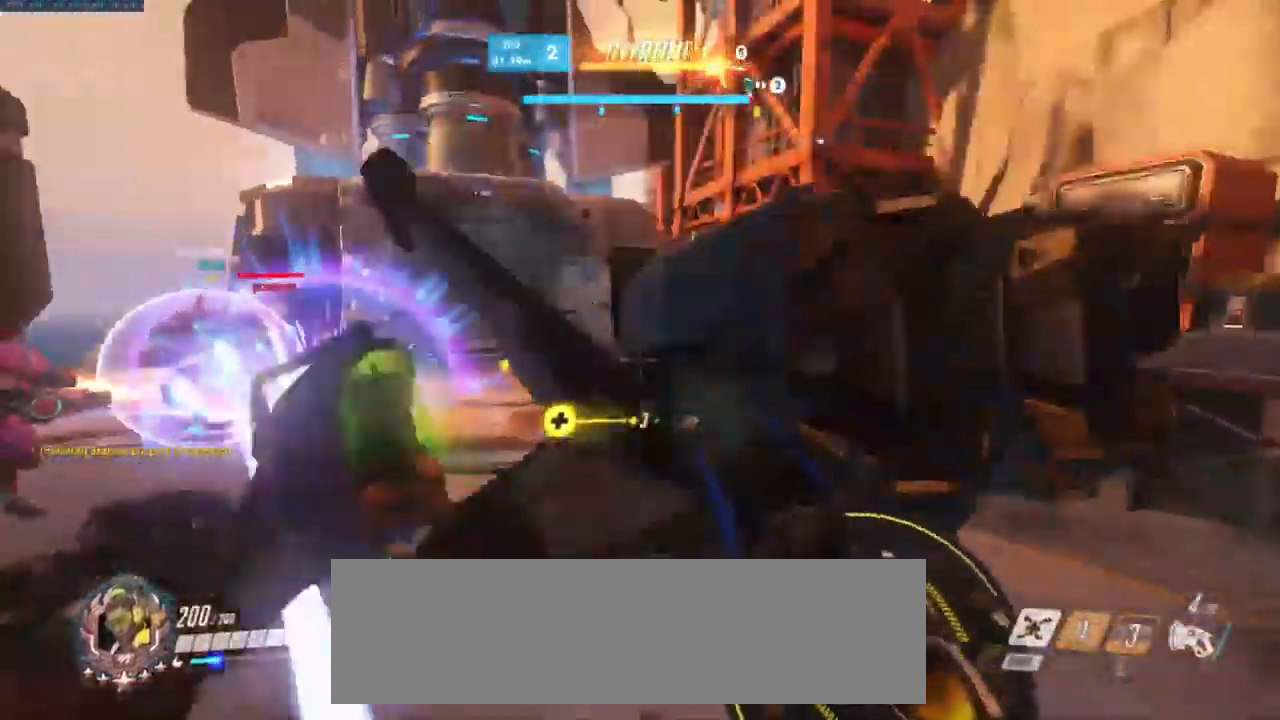
{"keys": ["a", "space", "w"], "mouse": [], "events": [[100, "space", "up"], [433, "d", "up"], [433, "space", "down"], [500, "a", "down"]]}
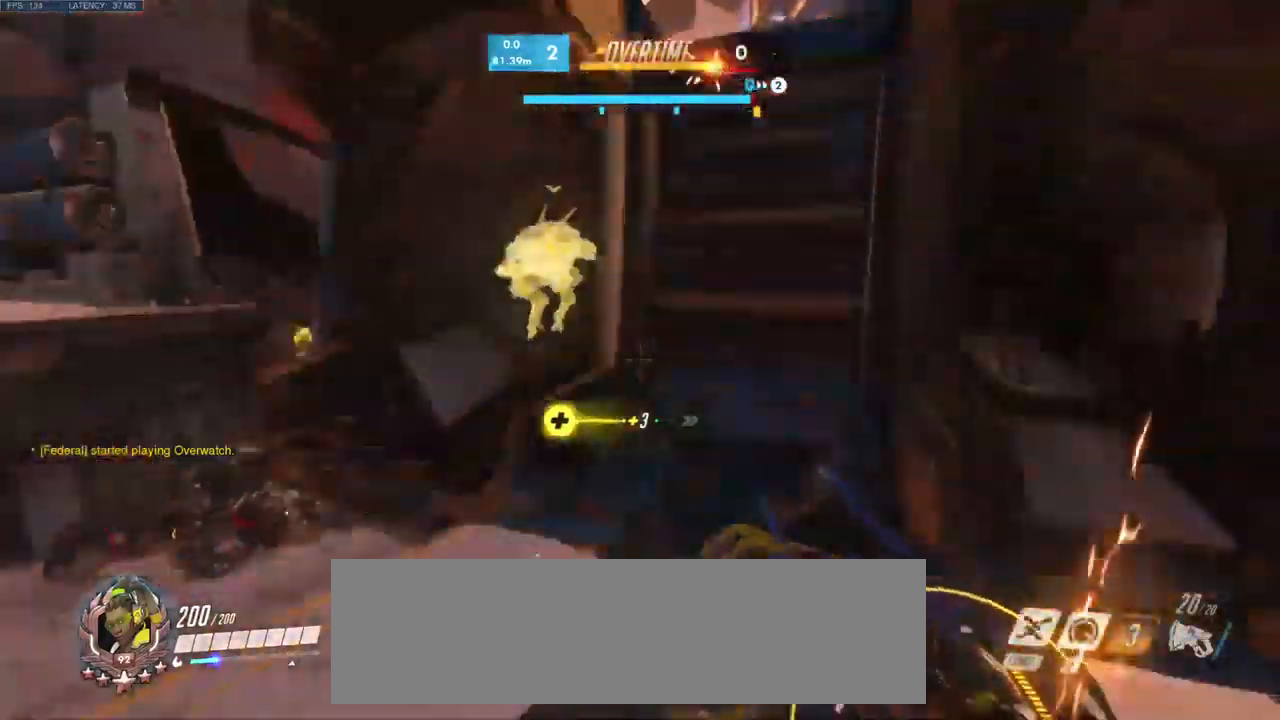
{"keys": ["w"], "mouse": [], "events": [[117, "space", "up"], [184, "e", "down"], [300, "e", "up"], [434, "a", "up"]]}
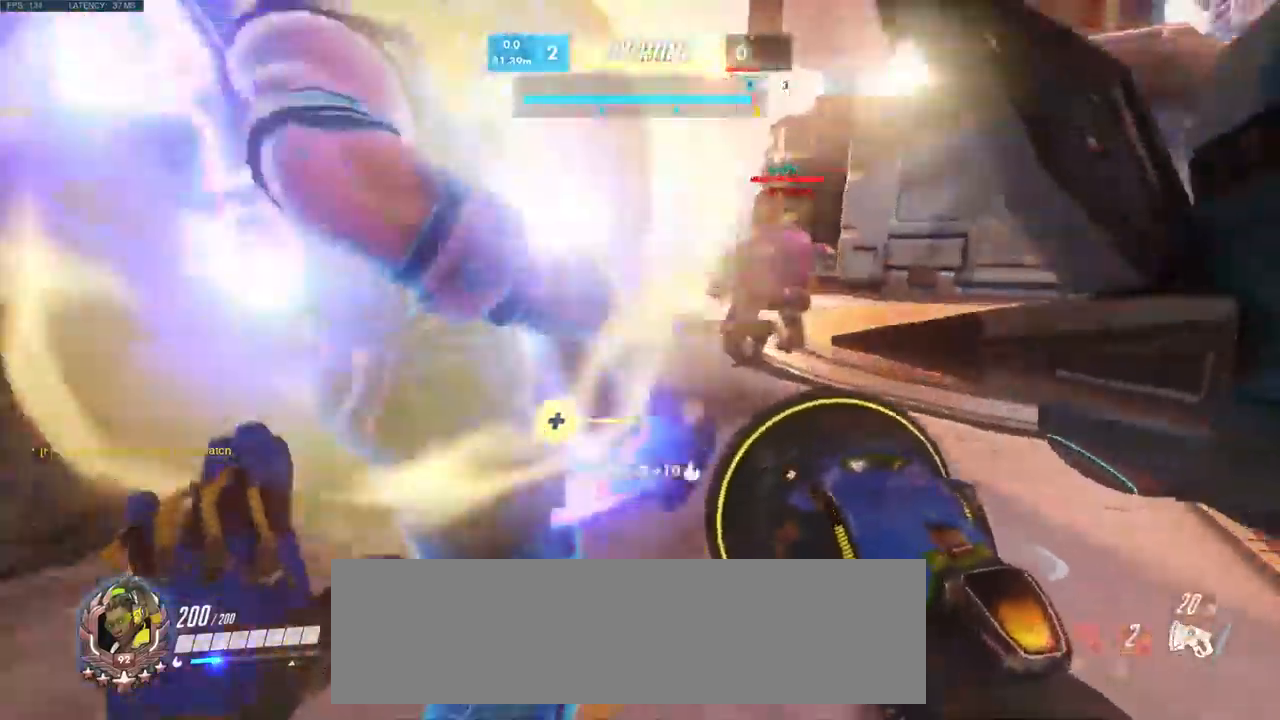
{"keys": ["d", "w"], "mouse": ["left"], "events": [[250, "space", "down"], [267, "d", "down"], [384, "space", "up"], [484, "mouse_left", "down"]]}
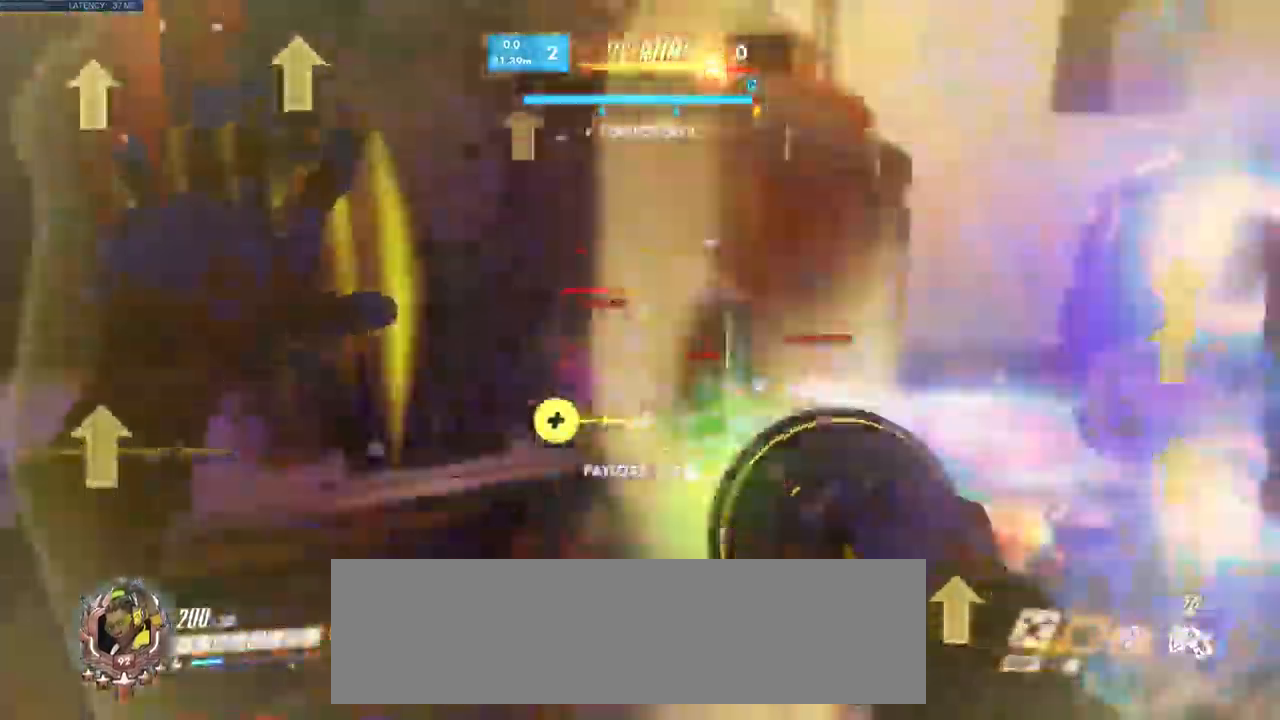
{"keys": ["a", "s"], "mouse": ["left"], "events": [[167, "d", "up"], [250, "w", "up"], [300, "a", "down"], [400, "s", "down"]]}
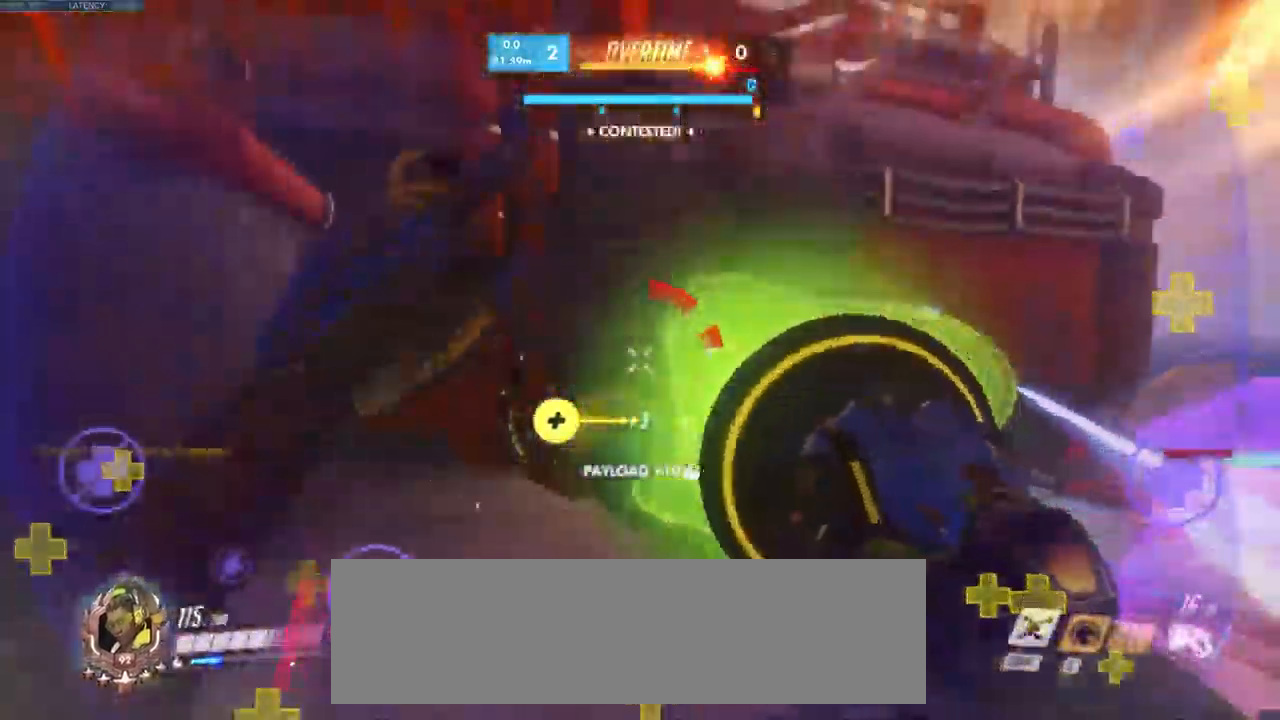
{"keys": ["d"], "mouse": ["left"], "events": [[84, "a", "up"], [250, "d", "down"], [267, "s", "up"]]}
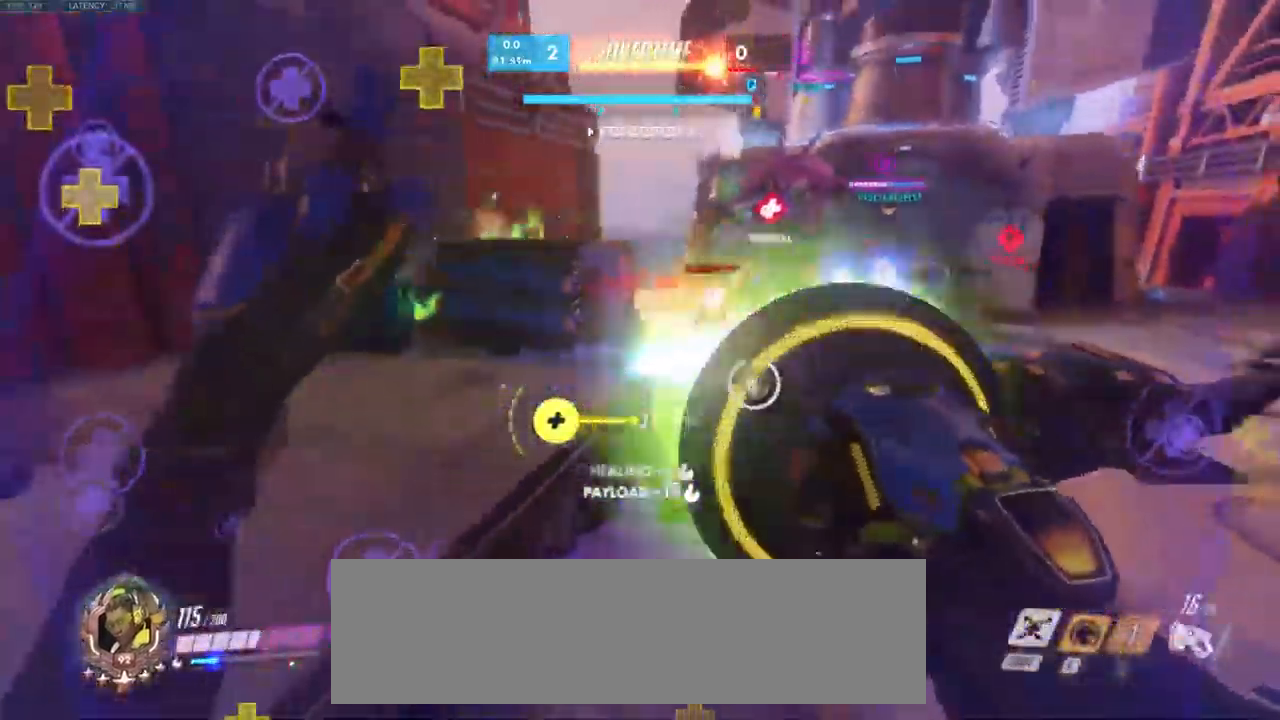
{"keys": ["w"], "mouse": ["left", "wheel"], "events": [[217, "w", "down"], [367, "d", "up"], [400, "mouse_wheel", "down"]]}
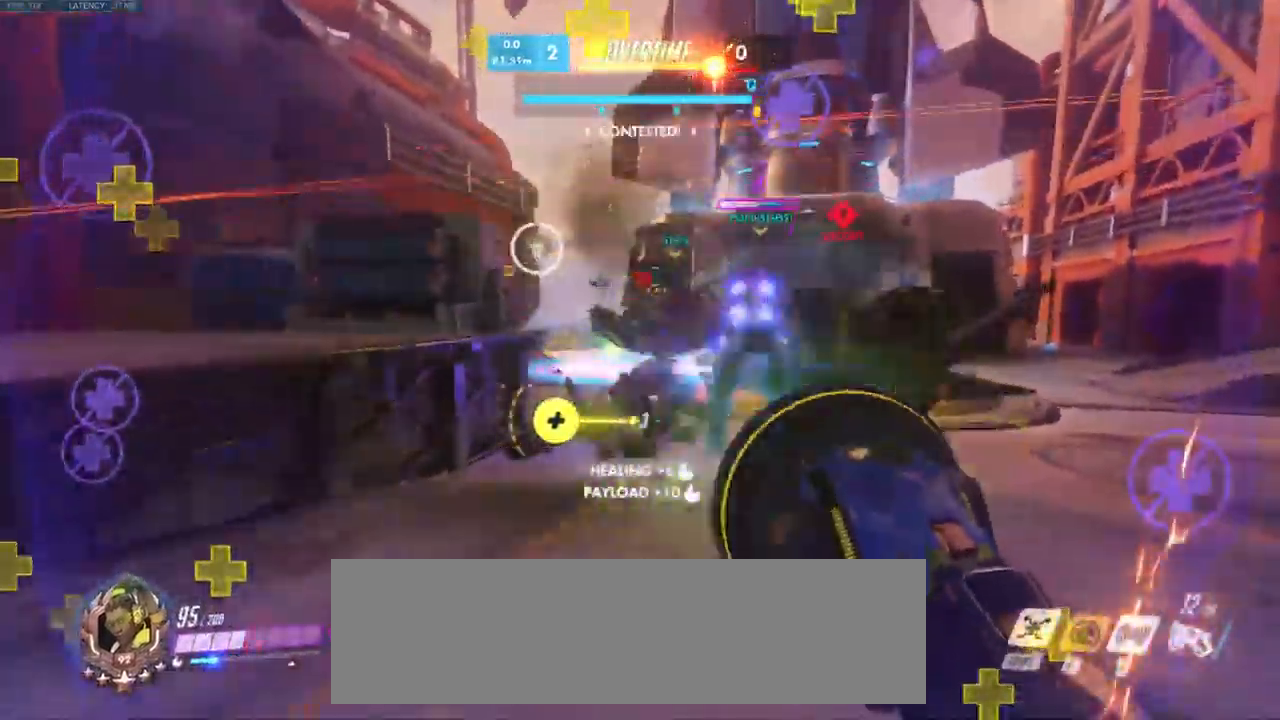
{"keys": ["w"], "mouse": ["left"], "events": [[34, "mouse_wheel", "up"]]}
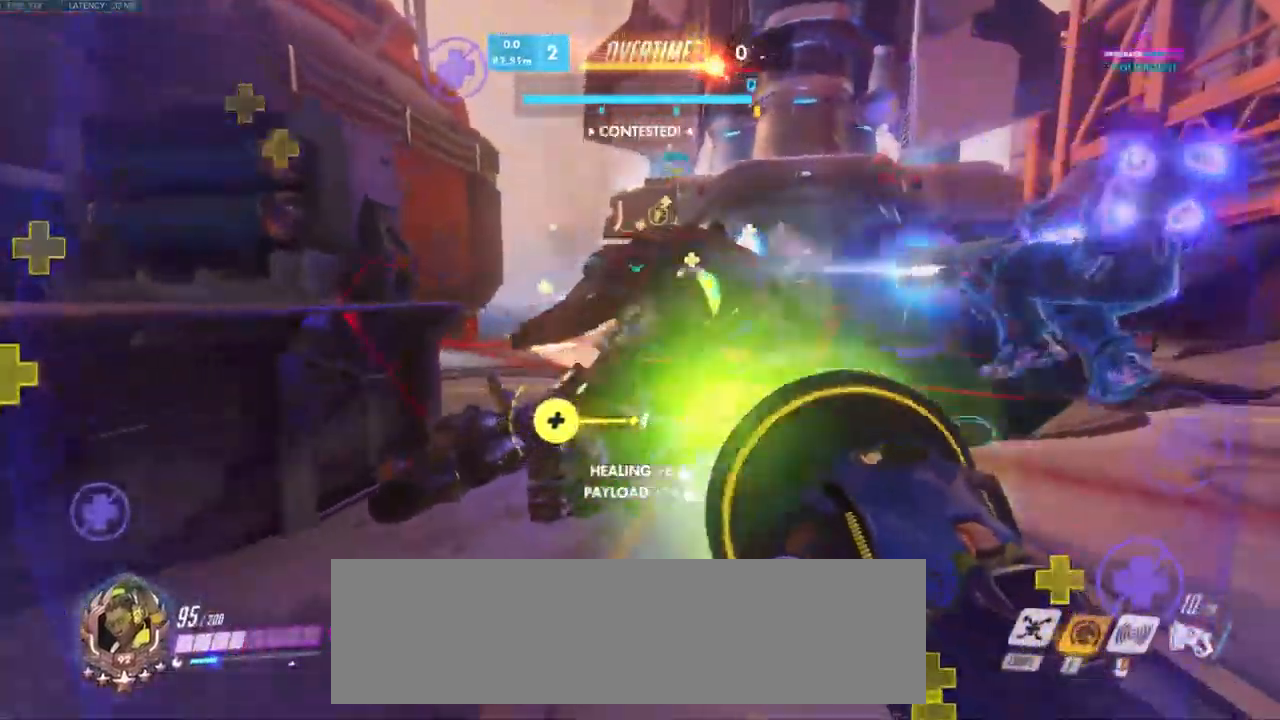
{"keys": ["w"], "mouse": ["left"], "events": [[34, "a", "down"], [84, "w", "up"], [234, "w", "down"], [317, "a", "up"], [367, "mouse_mb5", "down"], [467, "mouse_mb5", "up"]]}
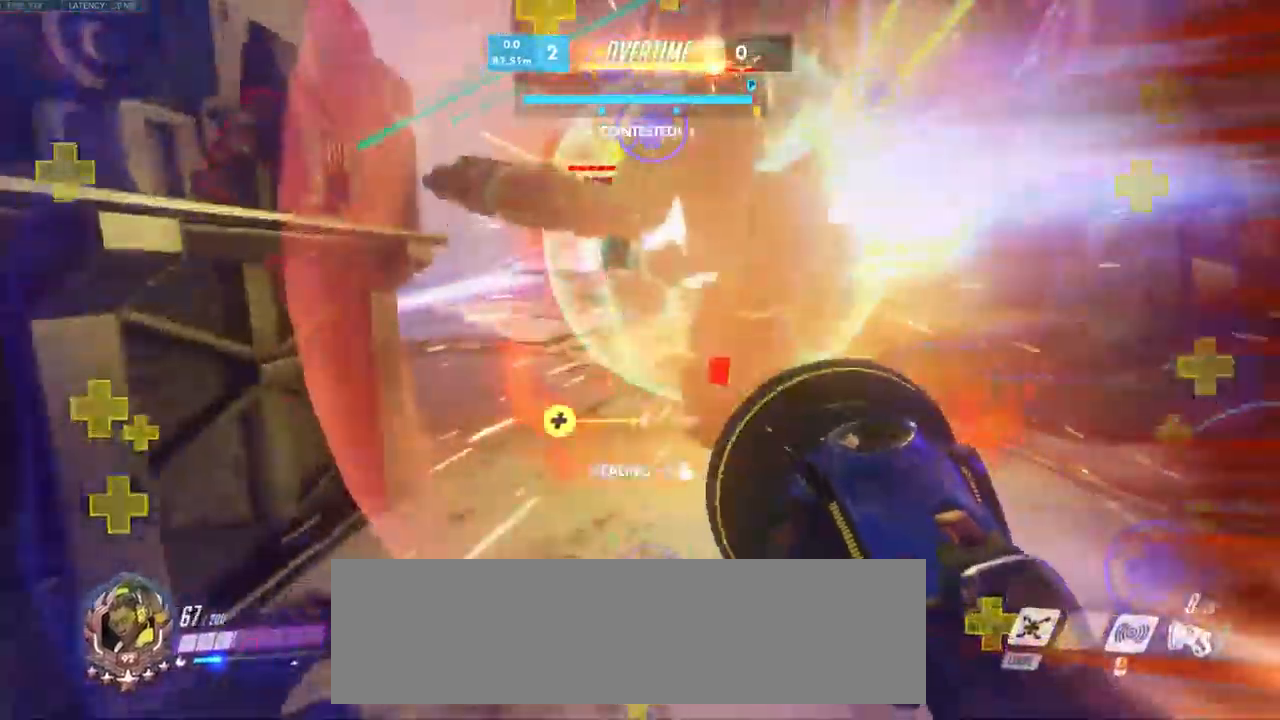
{"keys": ["a", "s"], "mouse": ["left"]}
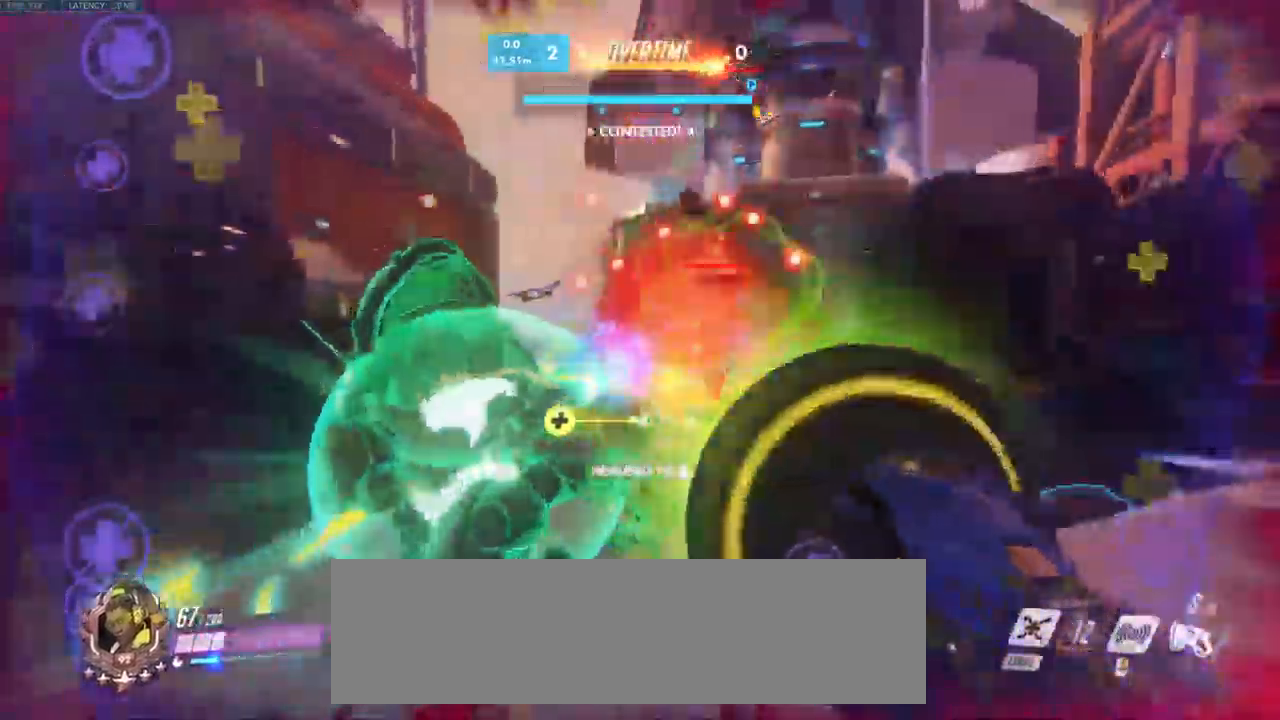
{"keys": ["a", "space"], "mouse": ["left"], "events": [[200, "w", "down"], [250, "w", "up"], [367, "s", "up"], [467, "space", "down"]]}
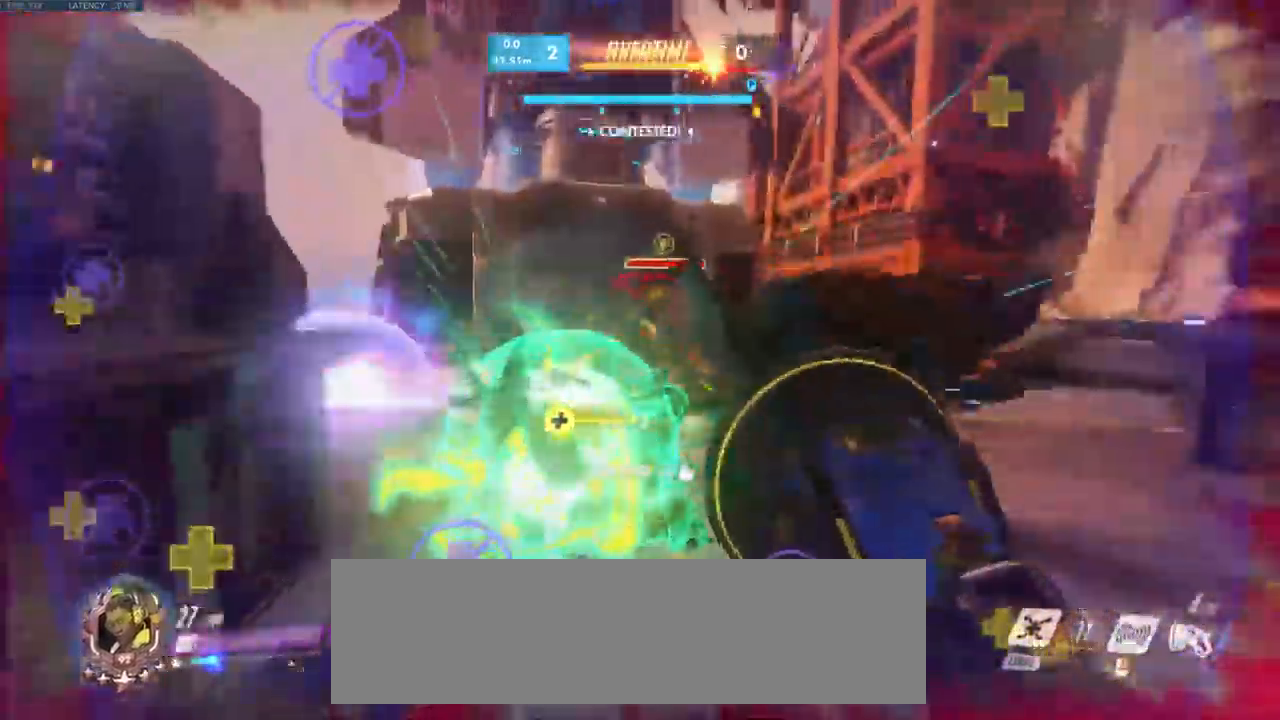
{"keys": ["a", "s"], "mouse": ["left"], "events": [[151, "space", "up"], [434, "s", "down"]]}
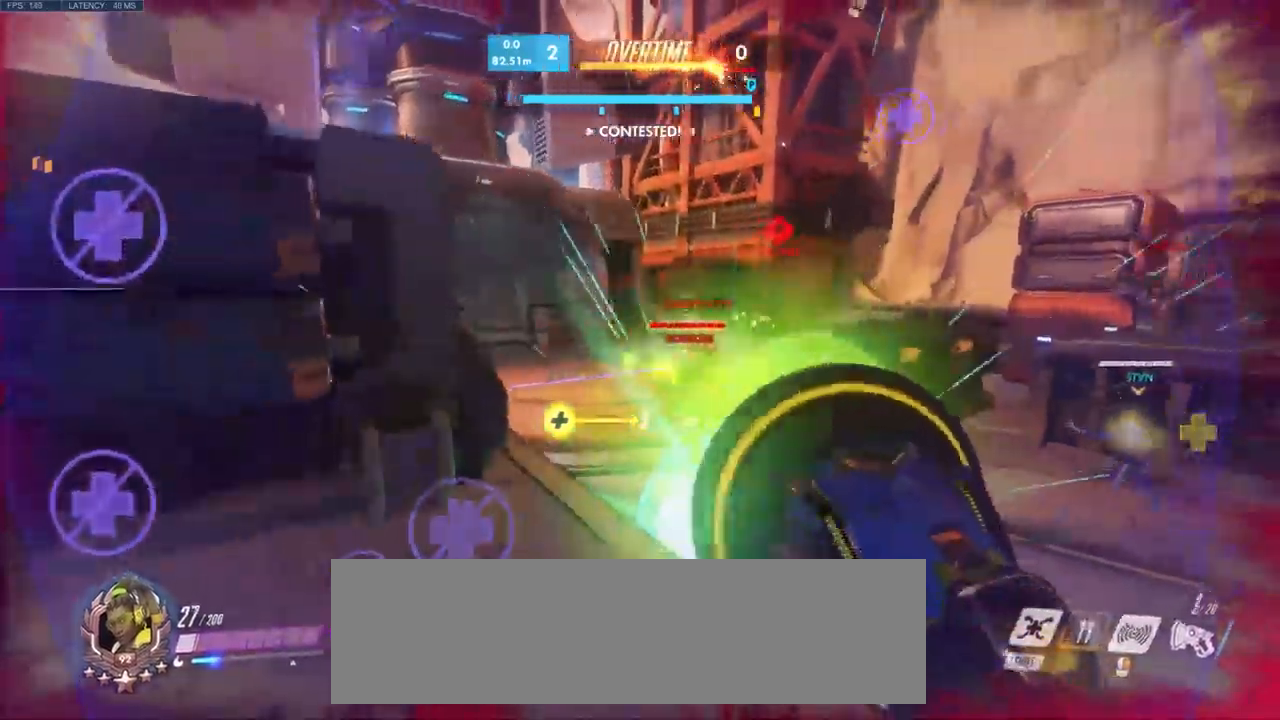
{"keys": ["a"], "mouse": [], "events": [[266, "mouse_left", "up"], [316, "s", "up"]]}
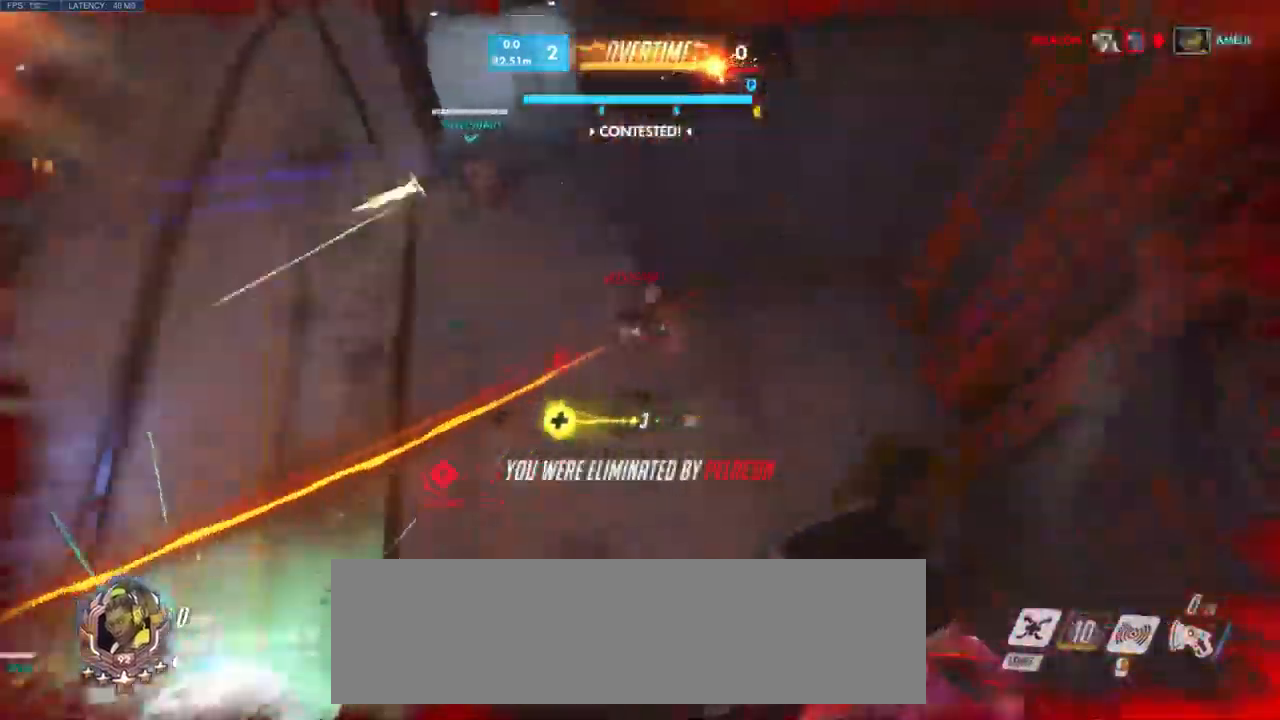
{"keys": [], "mouse": [], "events": [[150, "a", "up"]]}
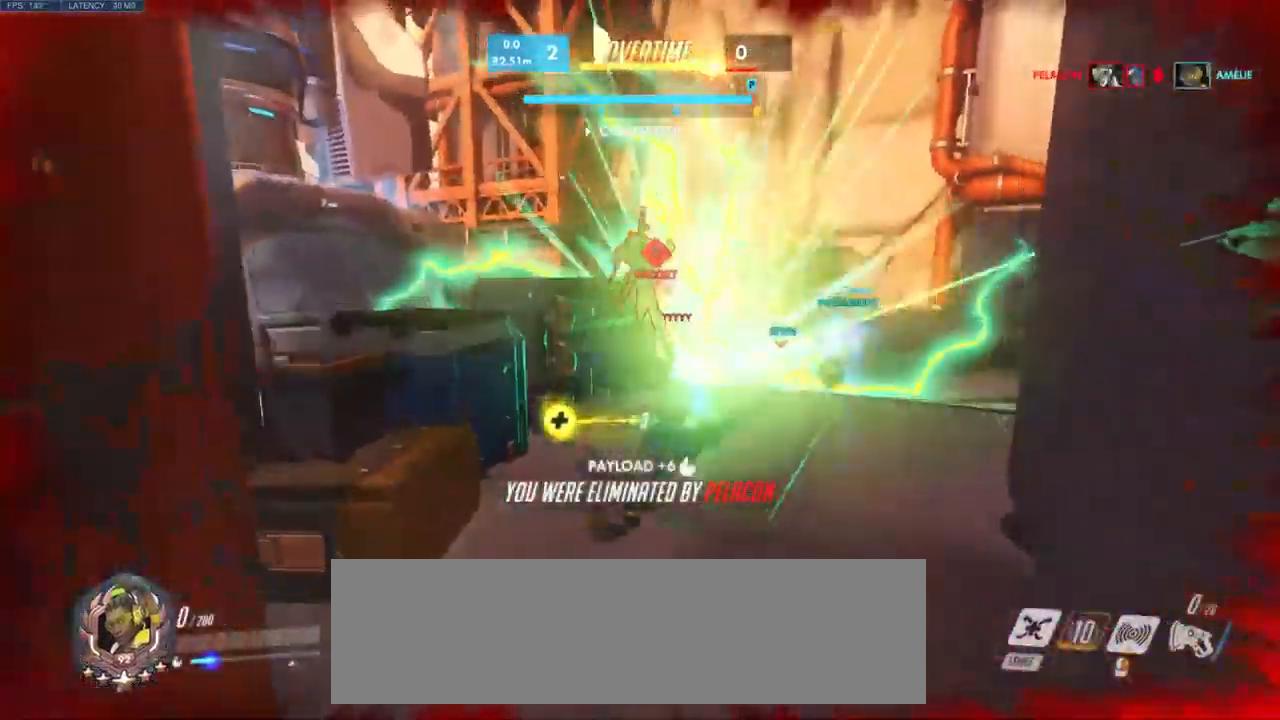
{"keys": [], "mouse": [], "events": []}
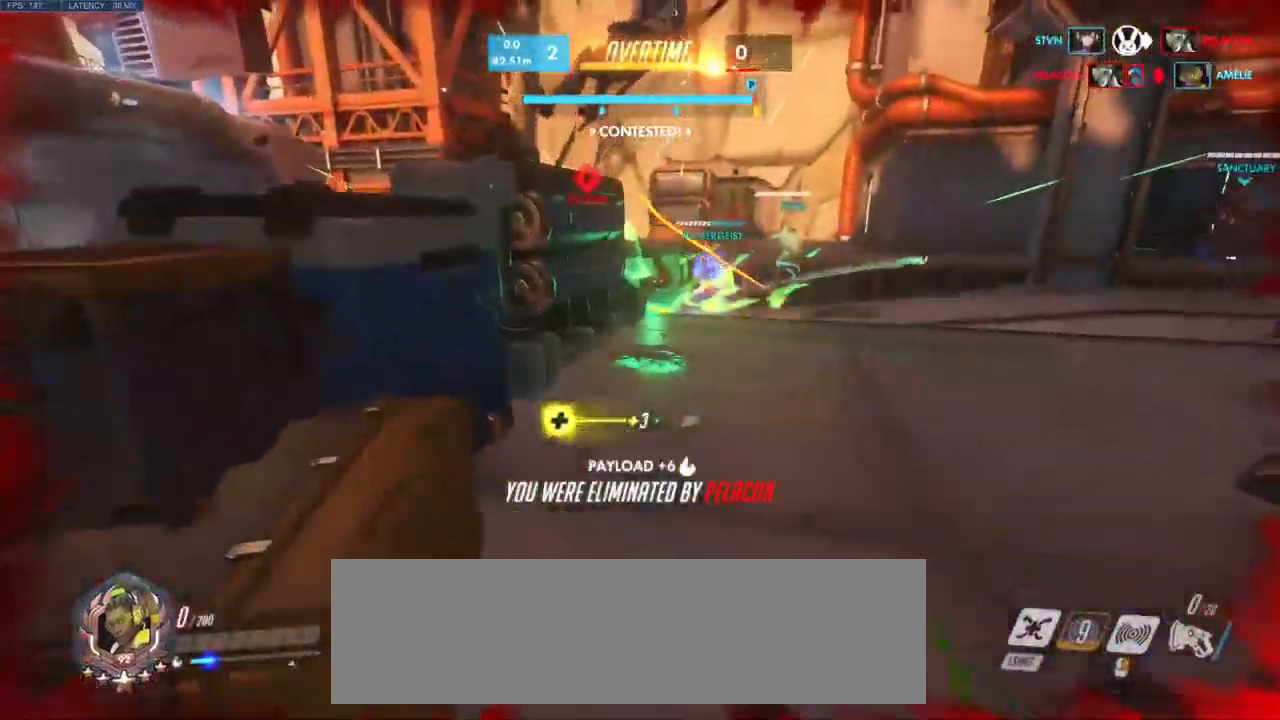
{"keys": [], "mouse": [], "events": []}
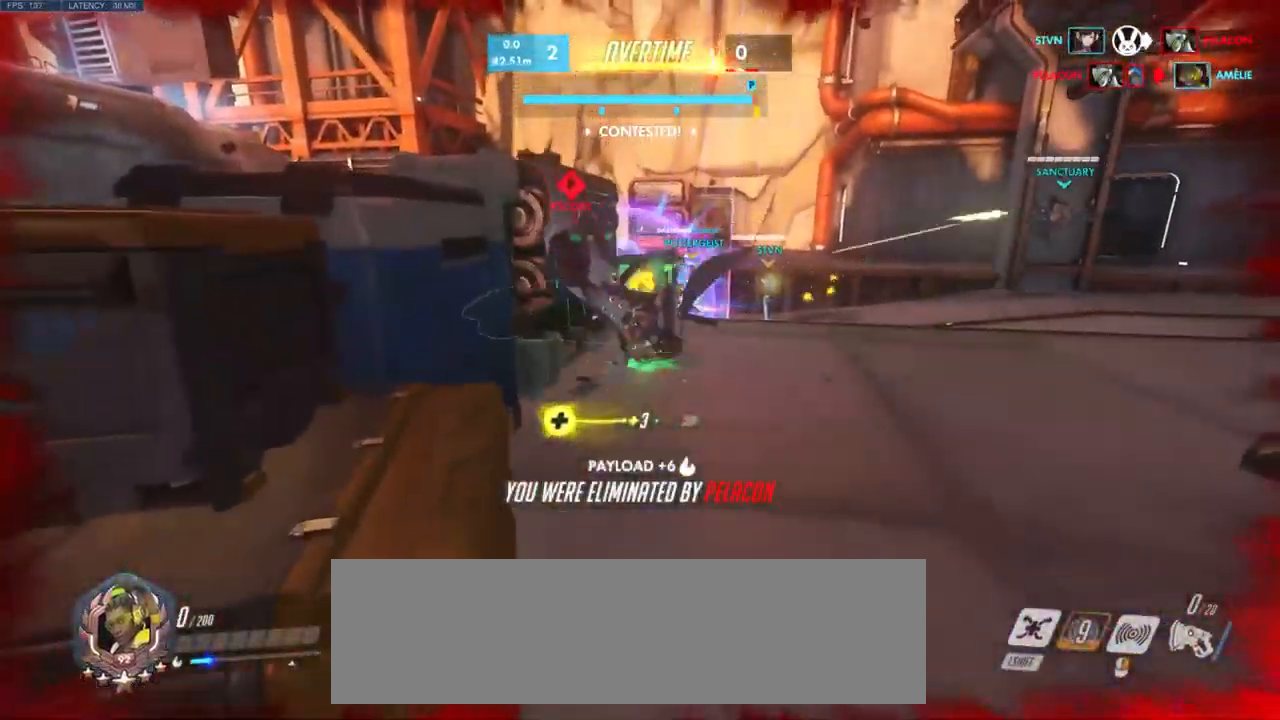
{"keys": [], "mouse": [], "events": []}
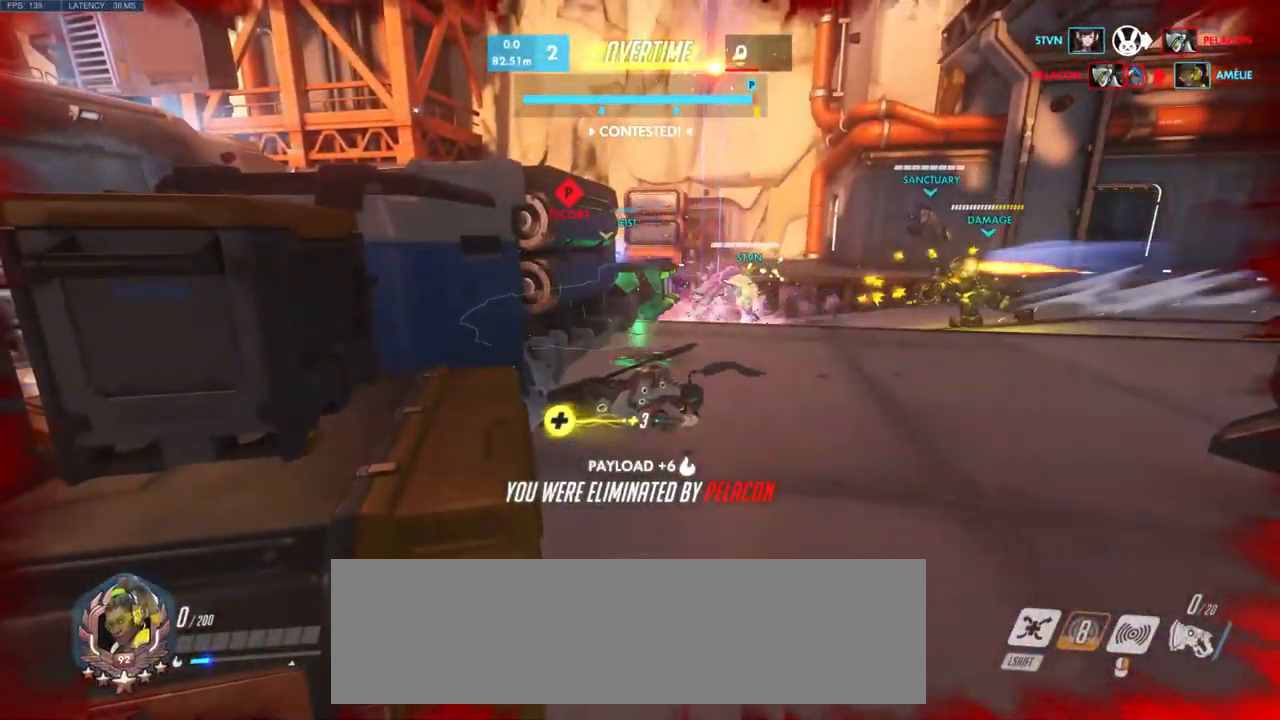
{"keys": [], "mouse": [], "events": []}